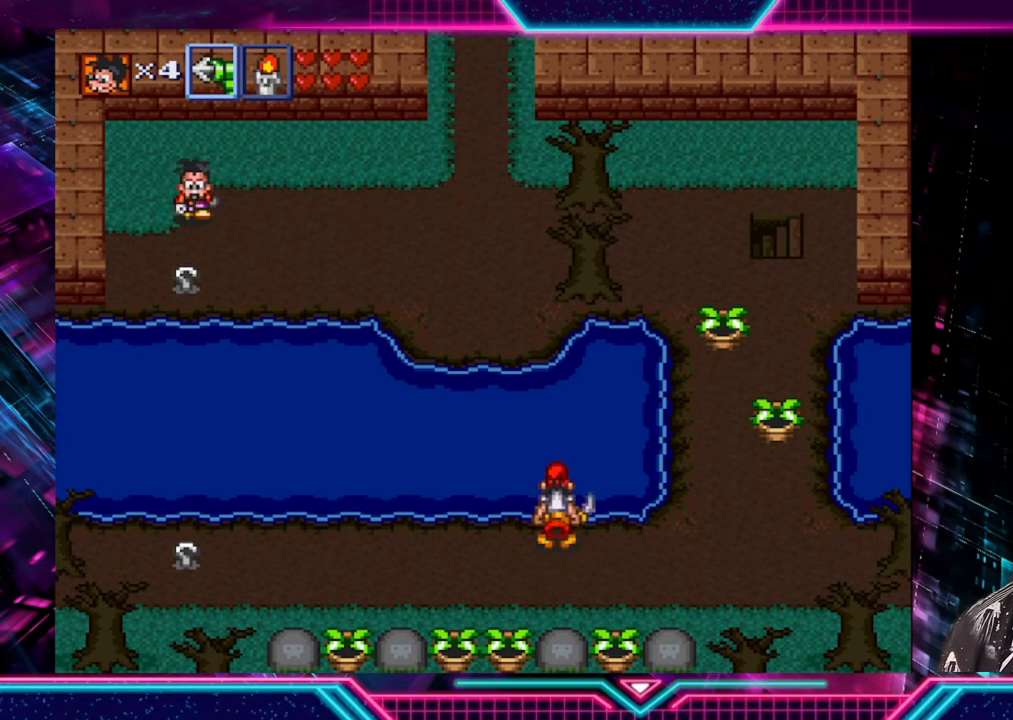
Gameplay with a controller (Xbox layout); each line is a JSON object with the inputs held at the frame after it. "events" lists button and stick changes between this image and that frame as [ms after this image, input, new state], when the widget could be followed in between. Not read: L3 R3.
{"buttons": [], "left_stick": "center", "right_stick": "center", "events": [[40, "left_stick", "down-left"], [240, "left_stick", "down"], [400, "left_stick", "center"]]}
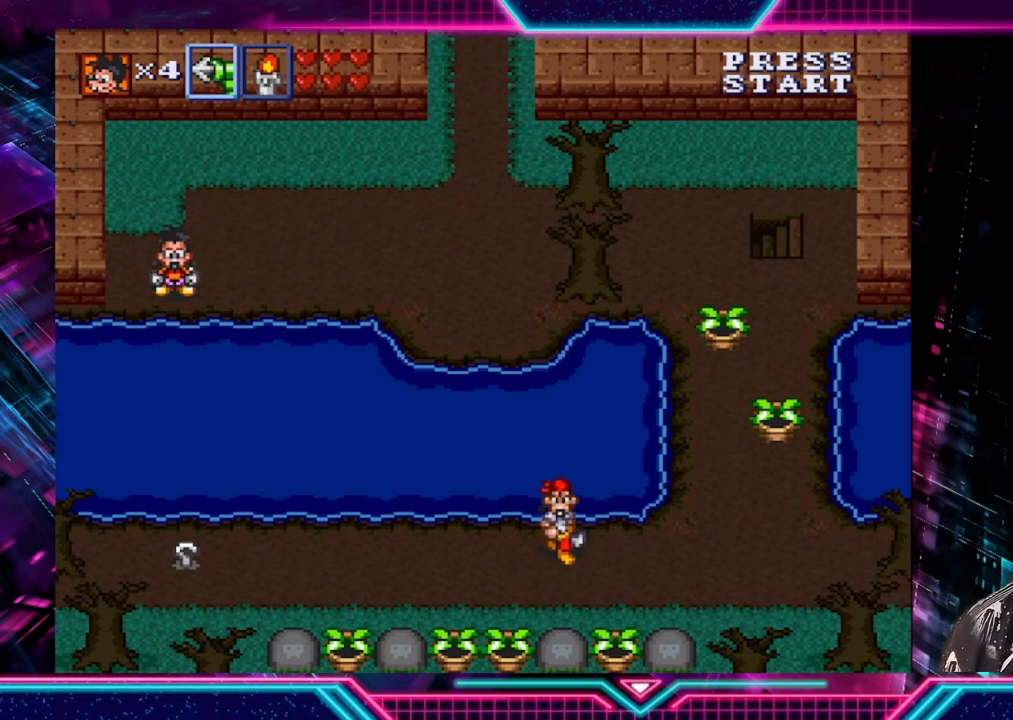
{"buttons": [], "left_stick": "center", "right_stick": "center", "events": [[160, "left_stick", "up"], [320, "left_stick", "center"], [400, "left_stick", "down-right"], [520, "left_stick", "center"]]}
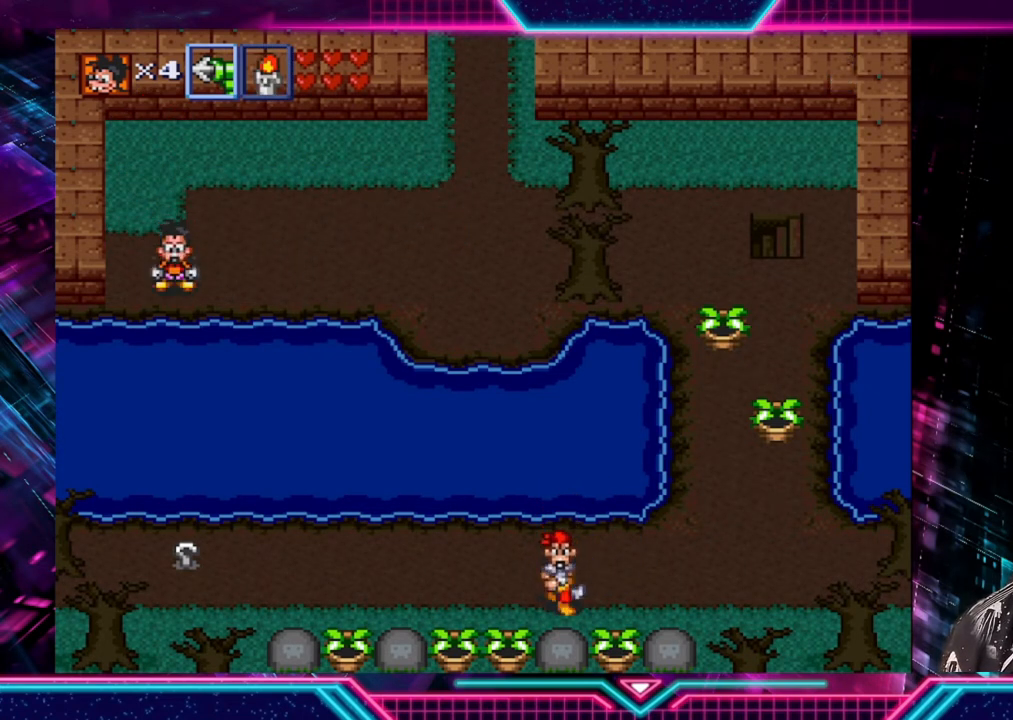
{"buttons": [], "left_stick": "center", "right_stick": "center", "events": [[280, "left_stick", "right"], [360, "left_stick", "center"]]}
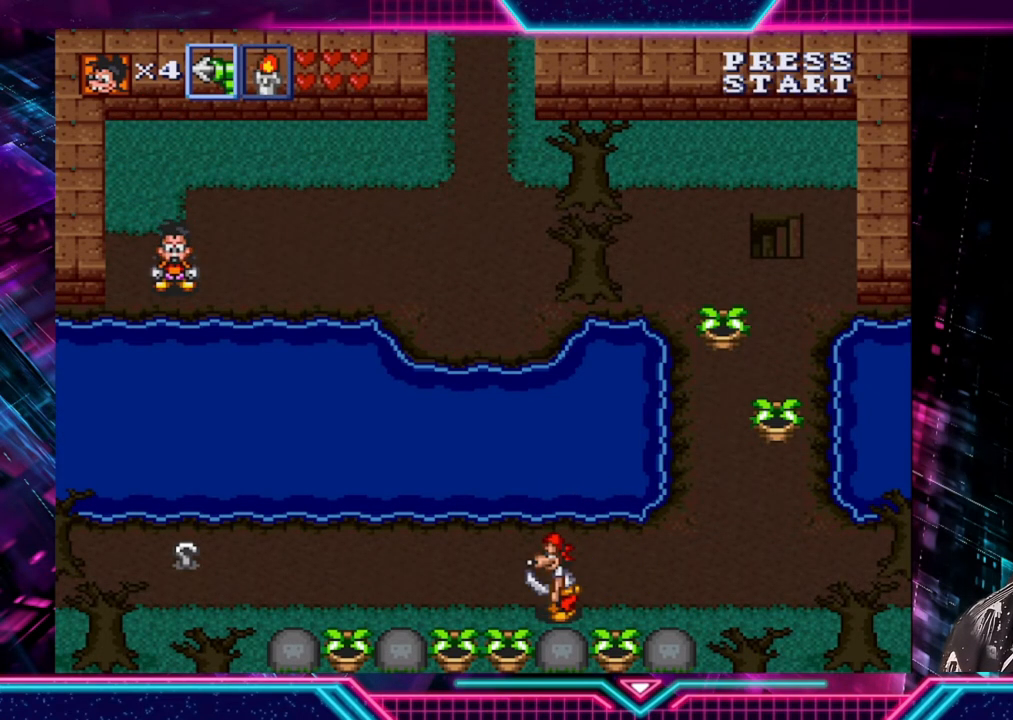
{"buttons": [], "left_stick": "up-left", "right_stick": "center", "events": [[120, "left_stick", "right"], [200, "left_stick", "center"], [400, "left_stick", "up-left"]]}
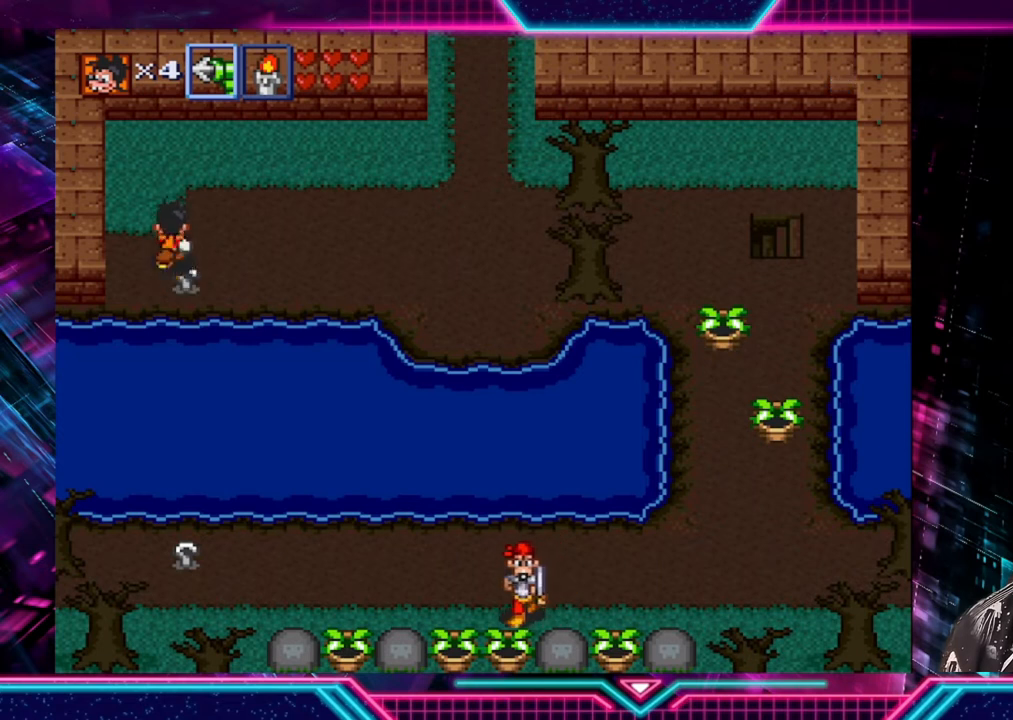
{"buttons": ["X"], "left_stick": "center", "right_stick": "center", "events": [[40, "left_stick", "center"], [200, "left_stick", "down"], [400, "X", "down"], [400, "left_stick", "center"]]}
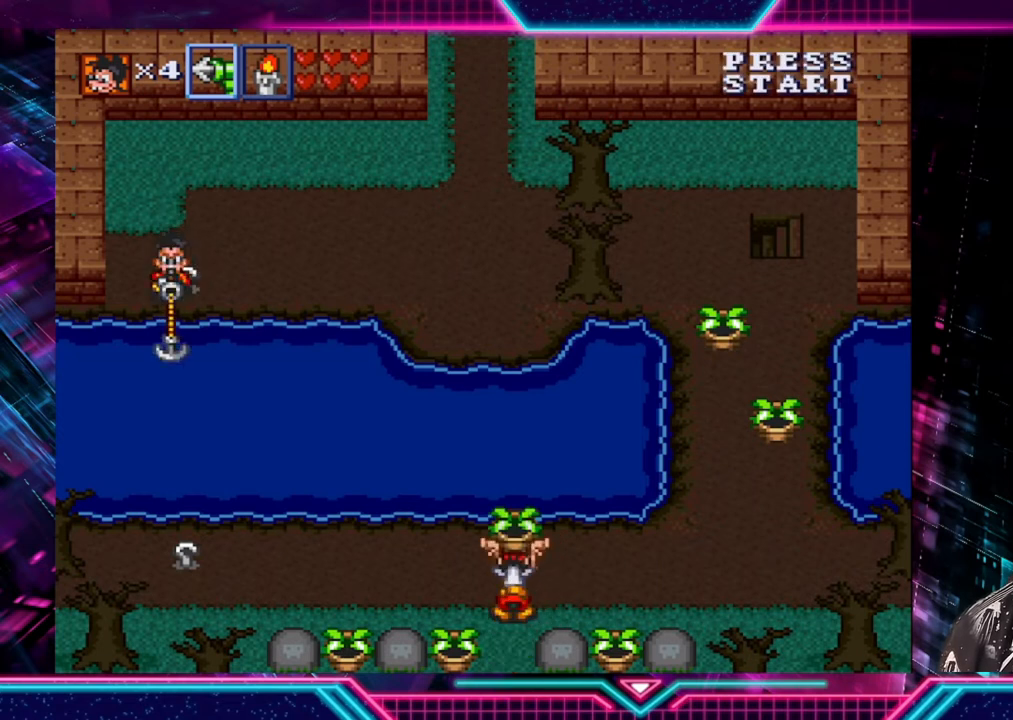
{"buttons": [], "left_stick": "center", "right_stick": "center", "events": [[520, "X", "up"]]}
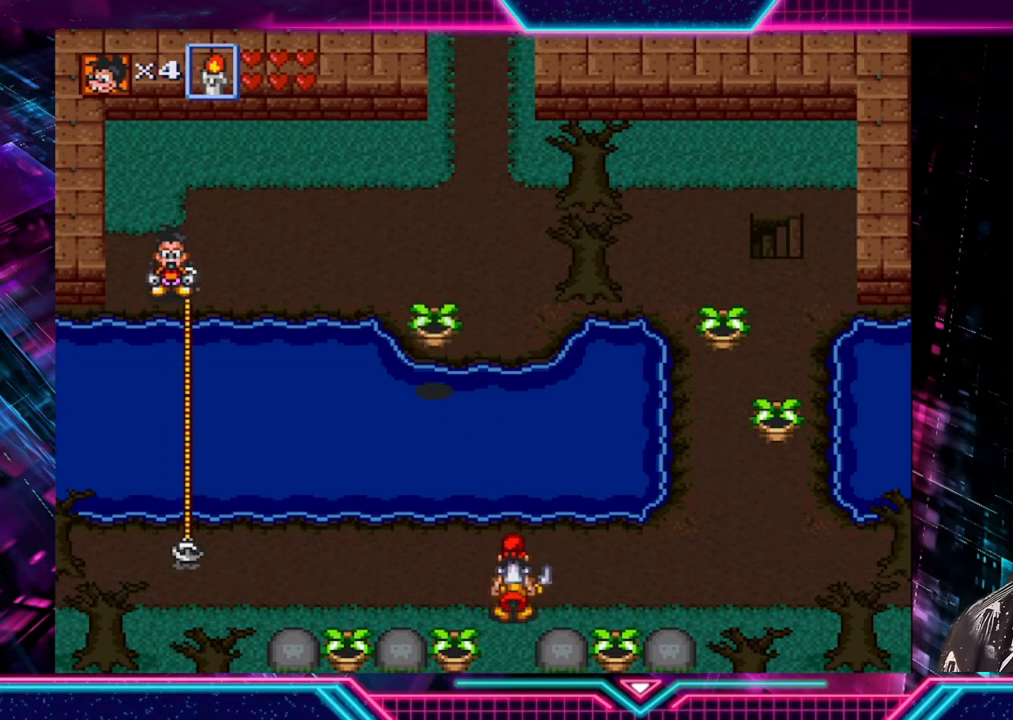
{"buttons": [], "left_stick": "right", "right_stick": "center", "events": [[40, "left_stick", "left"], [280, "left_stick", "center"], [480, "left_stick", "right"]]}
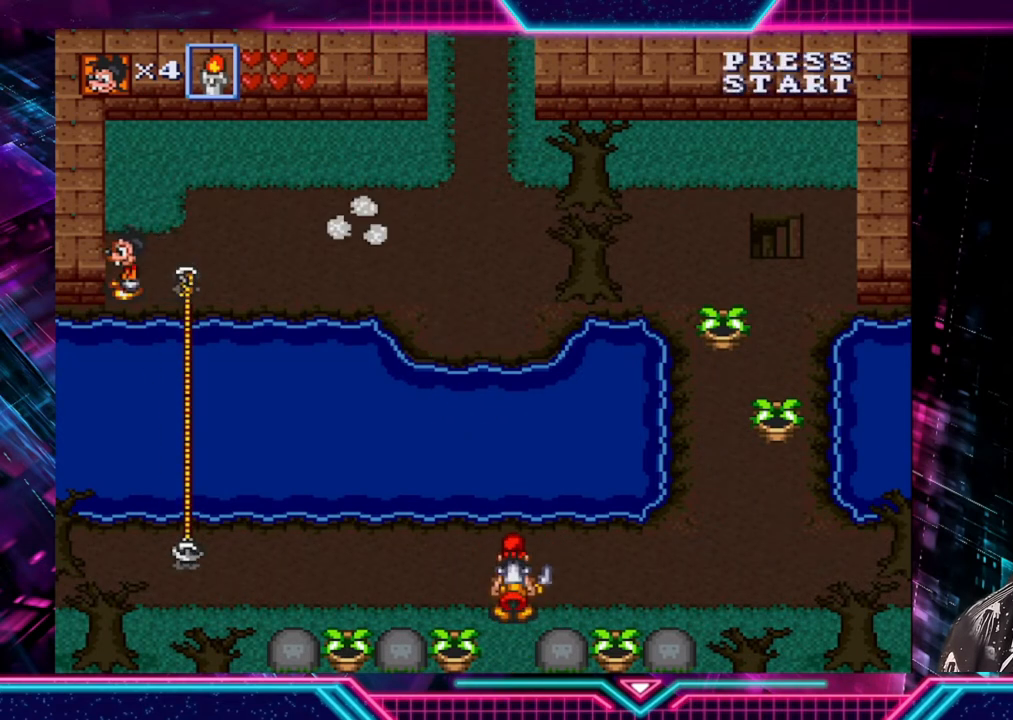
{"buttons": [], "left_stick": "down", "right_stick": "center", "events": [[240, "left_stick", "down"]]}
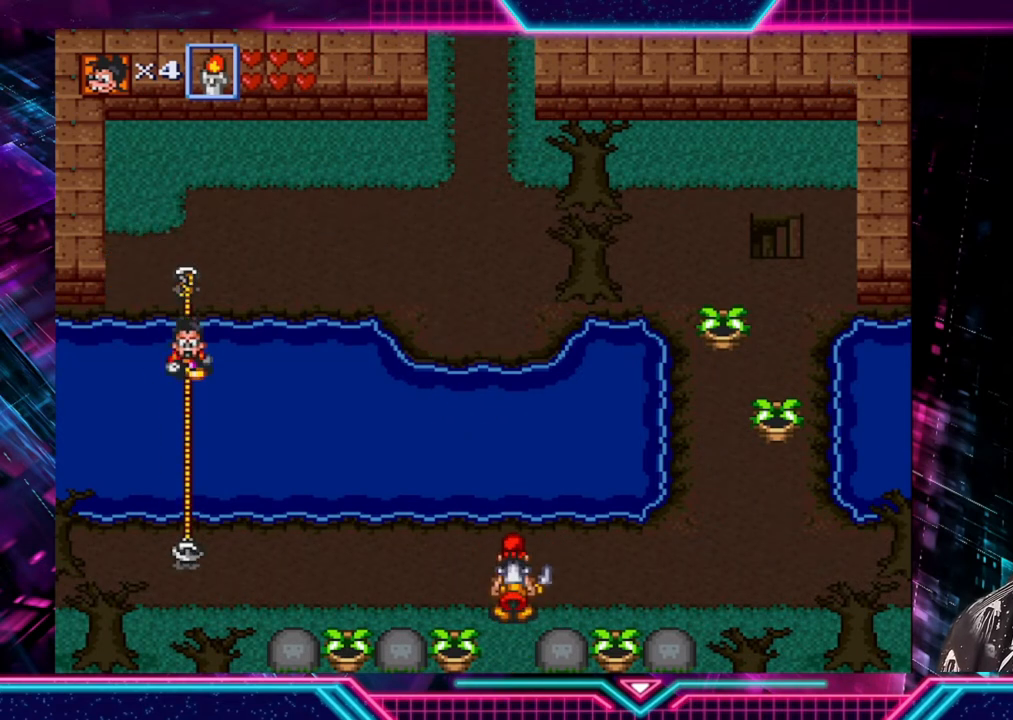
{"buttons": [], "left_stick": "down", "right_stick": "center", "events": []}
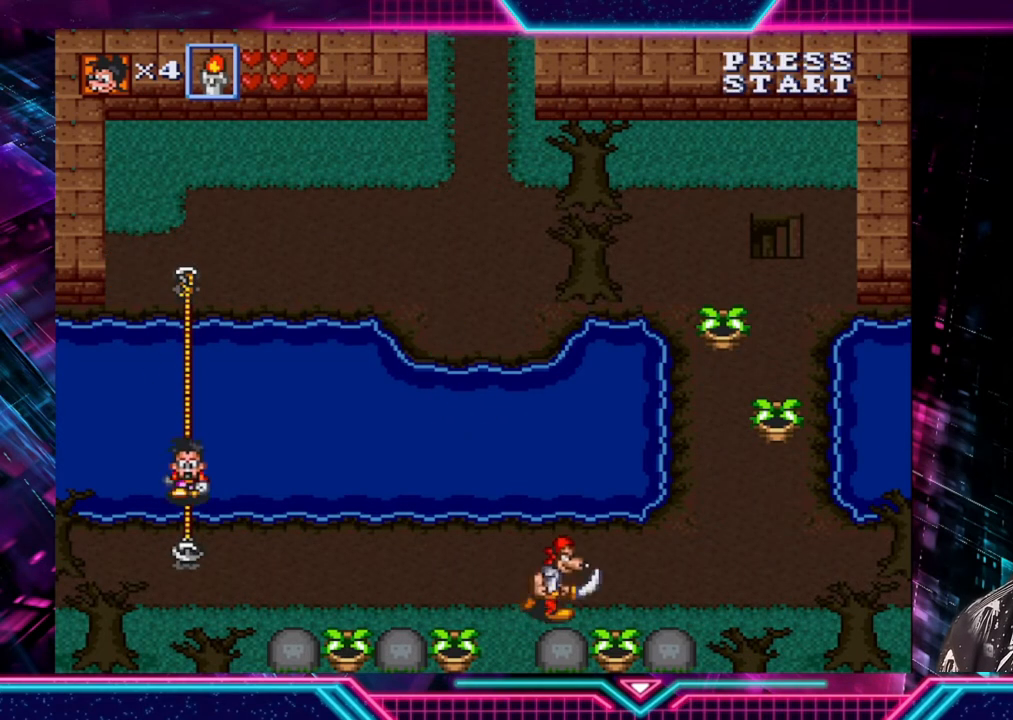
{"buttons": [], "left_stick": "right", "right_stick": "center", "events": [[400, "left_stick", "right"]]}
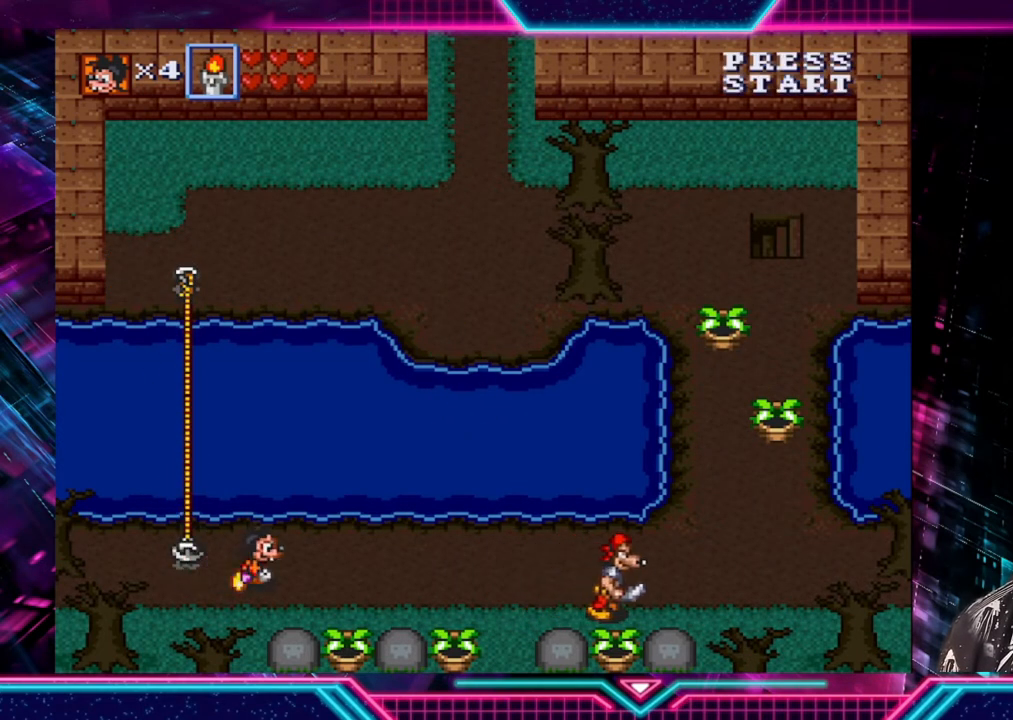
{"buttons": ["A"], "left_stick": "down", "right_stick": "center", "events": [[280, "left_stick", "down-right"], [400, "left_stick", "down"], [440, "A", "down"]]}
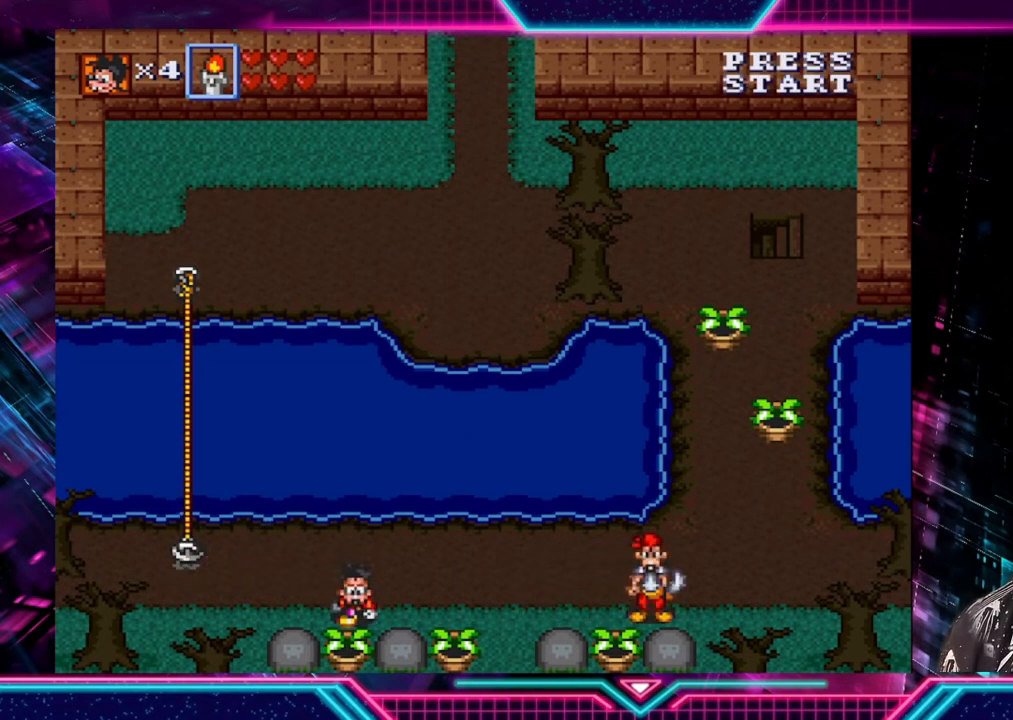
{"buttons": ["A"], "left_stick": "right", "right_stick": "center", "events": [[80, "left_stick", "center"], [120, "A", "up"], [200, "left_stick", "right"], [400, "A", "down"]]}
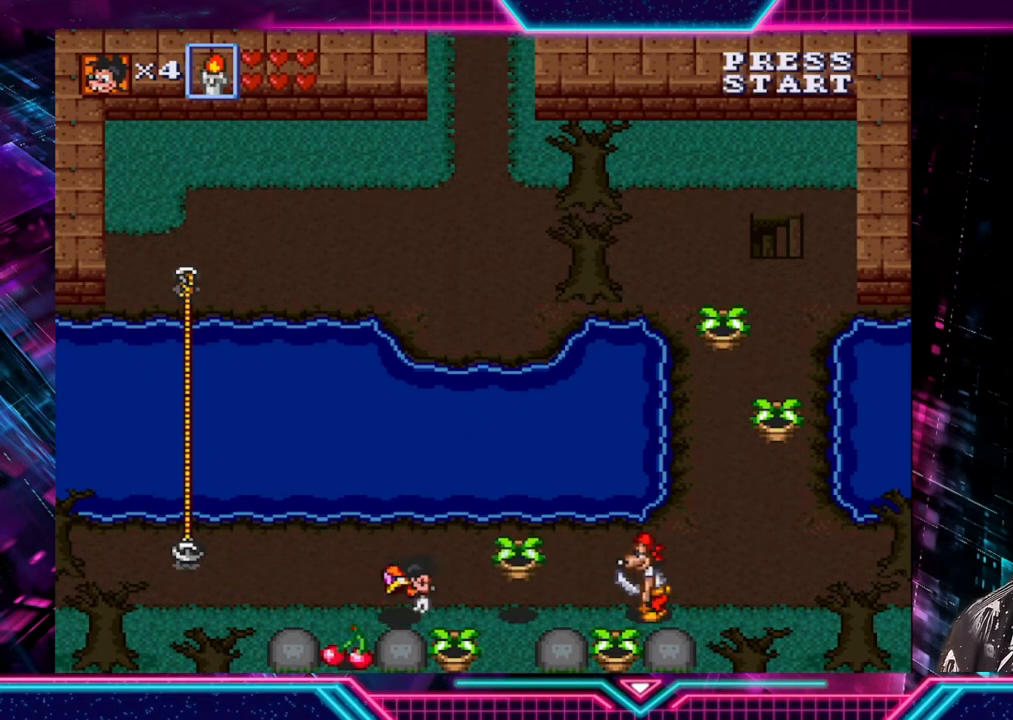
{"buttons": [], "left_stick": "right", "right_stick": "center", "events": [[40, "A", "up"], [280, "left_stick", "down"], [320, "A", "down"], [400, "A", "up"], [480, "left_stick", "right"]]}
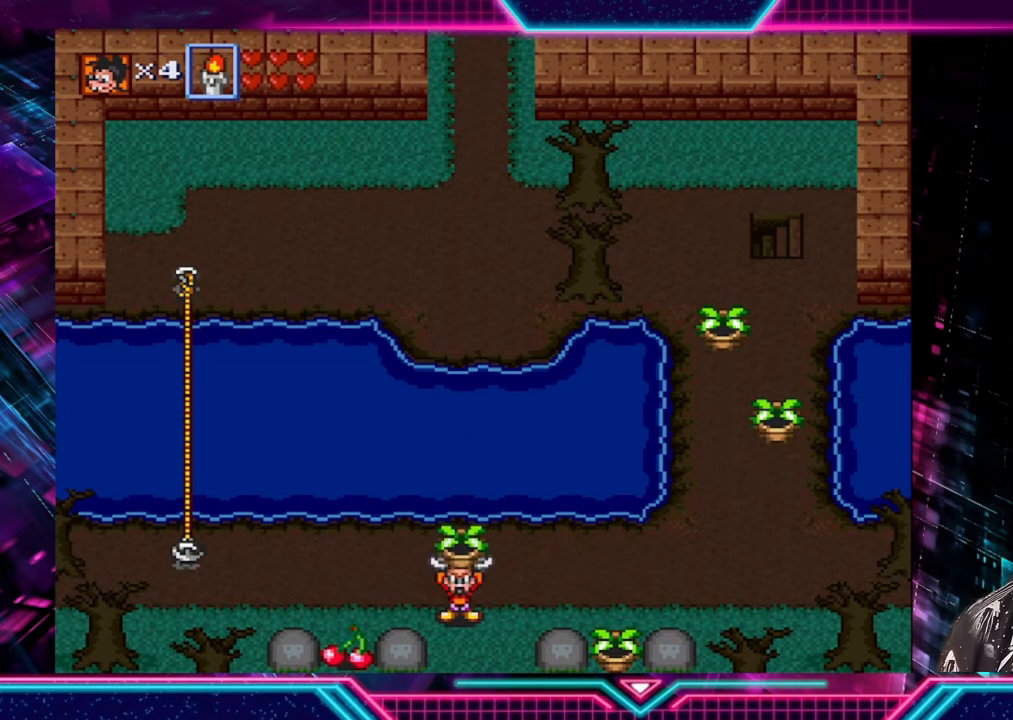
{"buttons": [], "left_stick": "left", "right_stick": "center", "events": [[120, "A", "down"], [240, "A", "up"], [320, "left_stick", "left"]]}
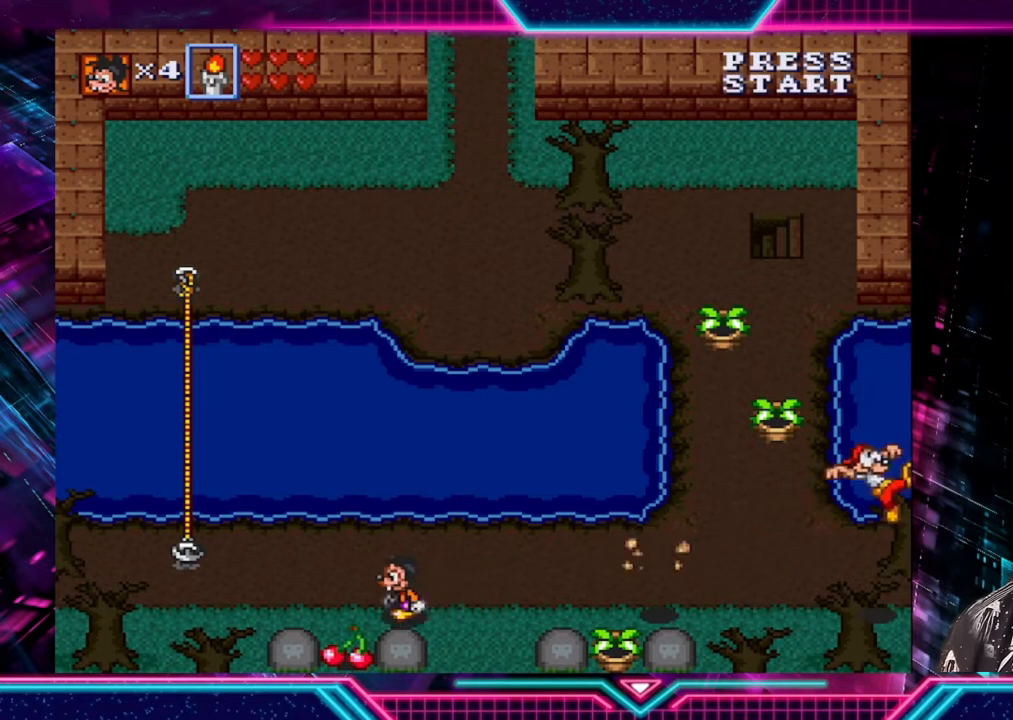
{"buttons": [], "left_stick": "up", "right_stick": "center", "events": [[120, "left_stick", "down-left"], [320, "left_stick", "down-right"], [440, "left_stick", "up"]]}
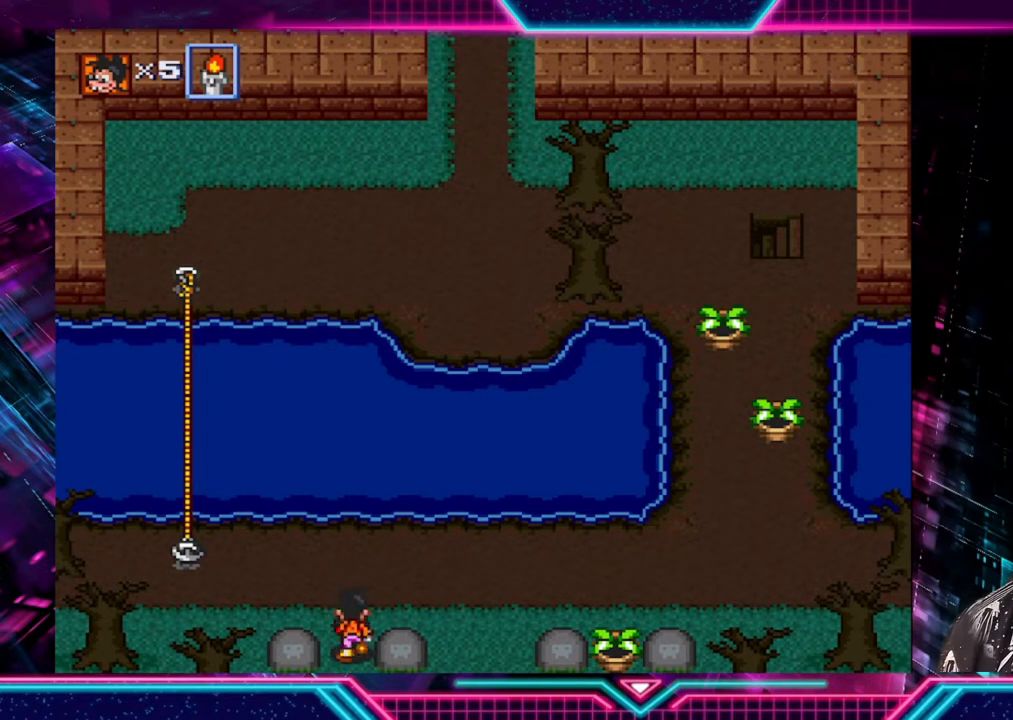
{"buttons": [], "left_stick": "right", "right_stick": "center", "events": [[120, "left_stick", "up-right"], [280, "left_stick", "right"]]}
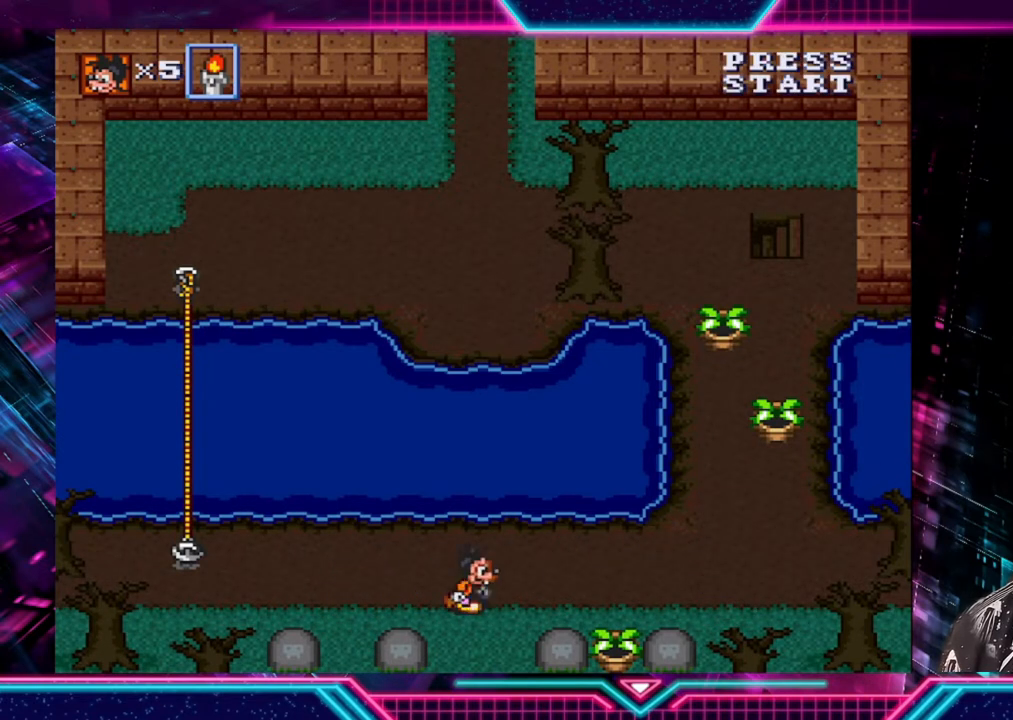
{"buttons": [], "left_stick": "right", "right_stick": "center", "events": []}
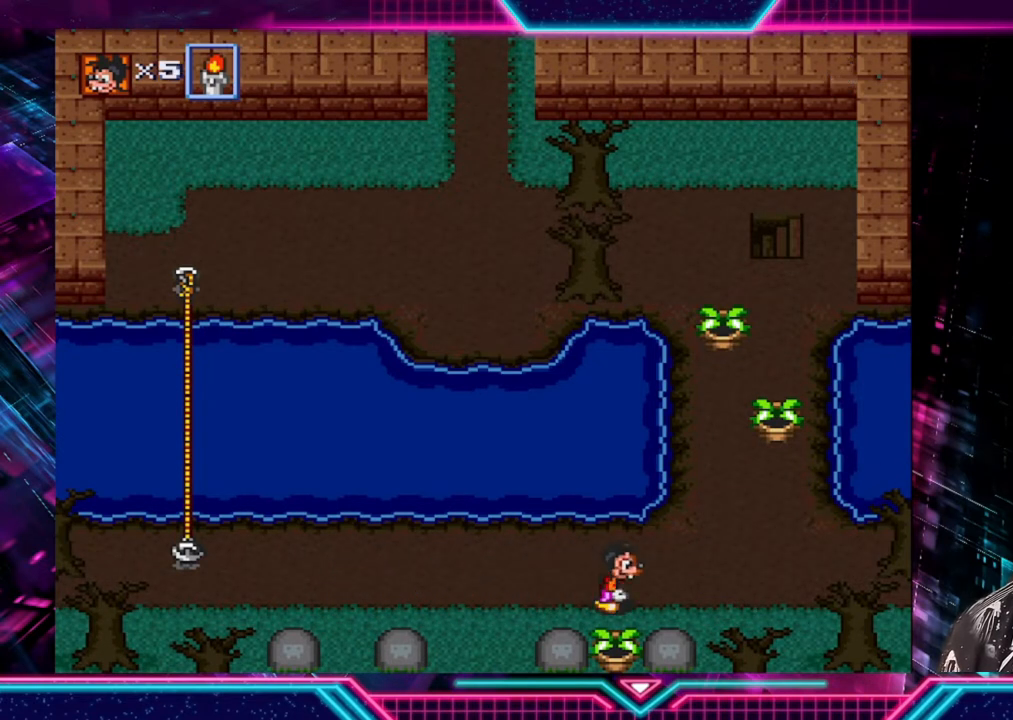
{"buttons": [], "left_stick": "up", "right_stick": "center", "events": [[360, "left_stick", "up"]]}
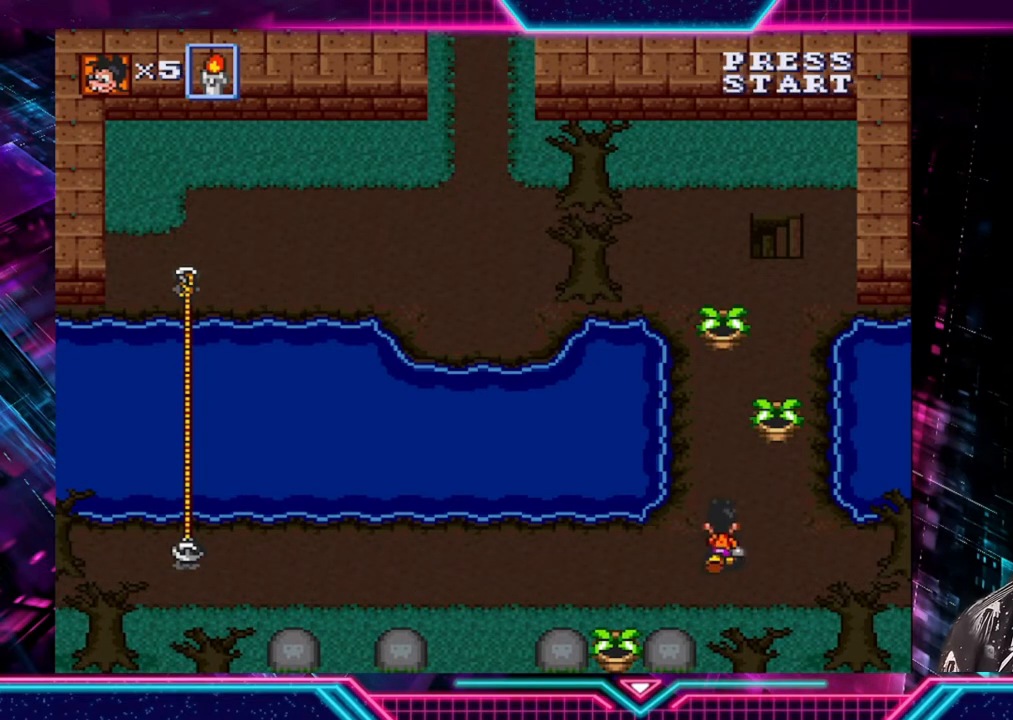
{"buttons": [], "left_stick": "up", "right_stick": "center", "events": []}
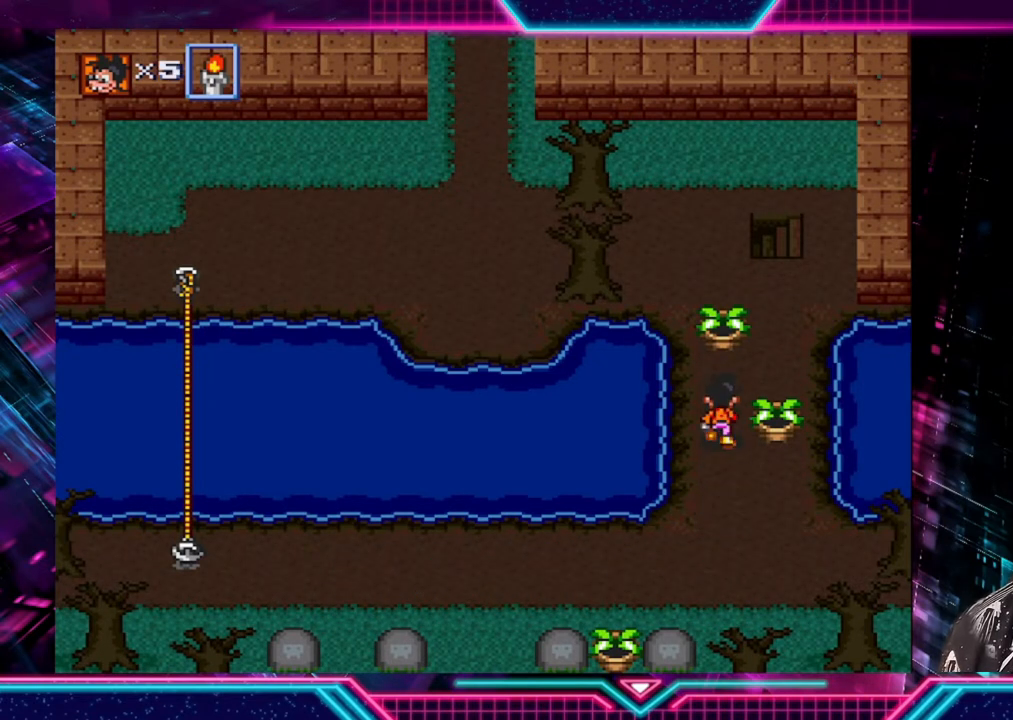
{"buttons": [], "left_stick": "up-right", "right_stick": "center", "events": [[80, "left_stick", "right"], [120, "A", "down"], [240, "left_stick", "center"], [280, "A", "up"], [520, "left_stick", "up-right"]]}
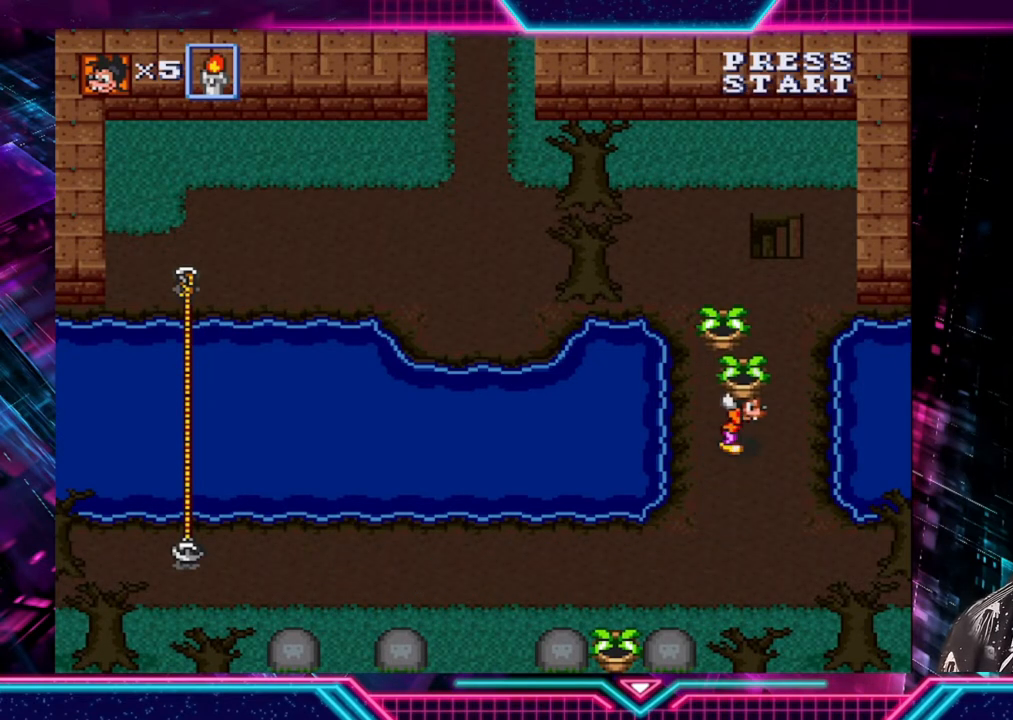
{"buttons": [], "left_stick": "up", "right_stick": "center", "events": [[40, "A", "down"], [40, "left_stick", "up"], [200, "A", "up"]]}
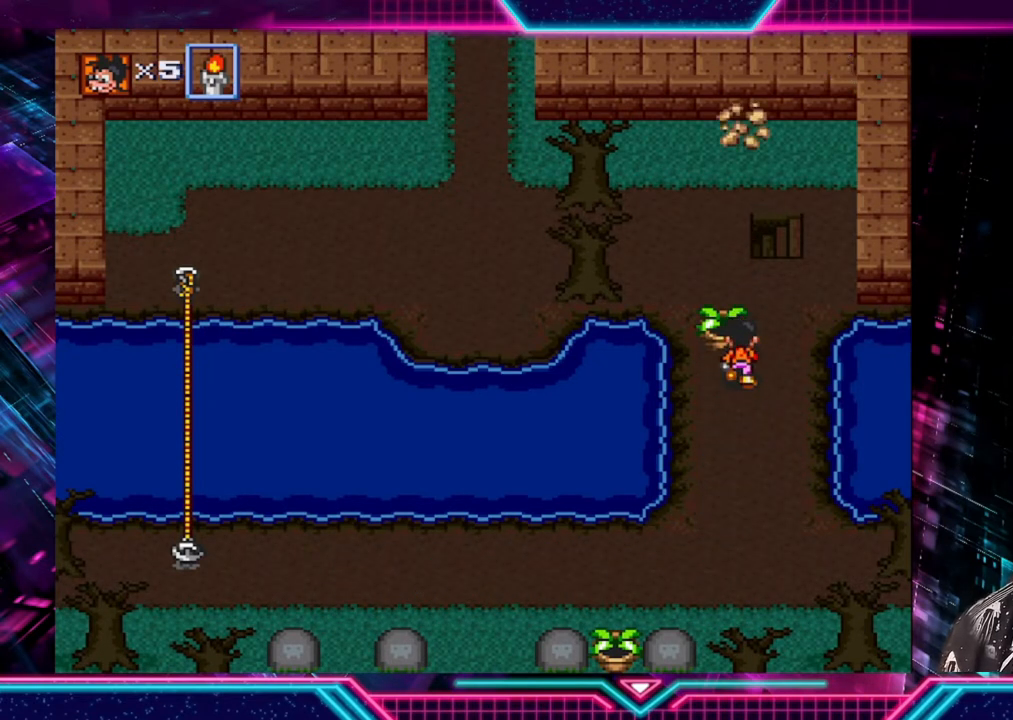
{"buttons": [], "left_stick": "center", "right_stick": "center", "events": [[40, "A", "down"], [120, "left_stick", "center"], [240, "A", "up"], [320, "A", "down"], [480, "A", "up"]]}
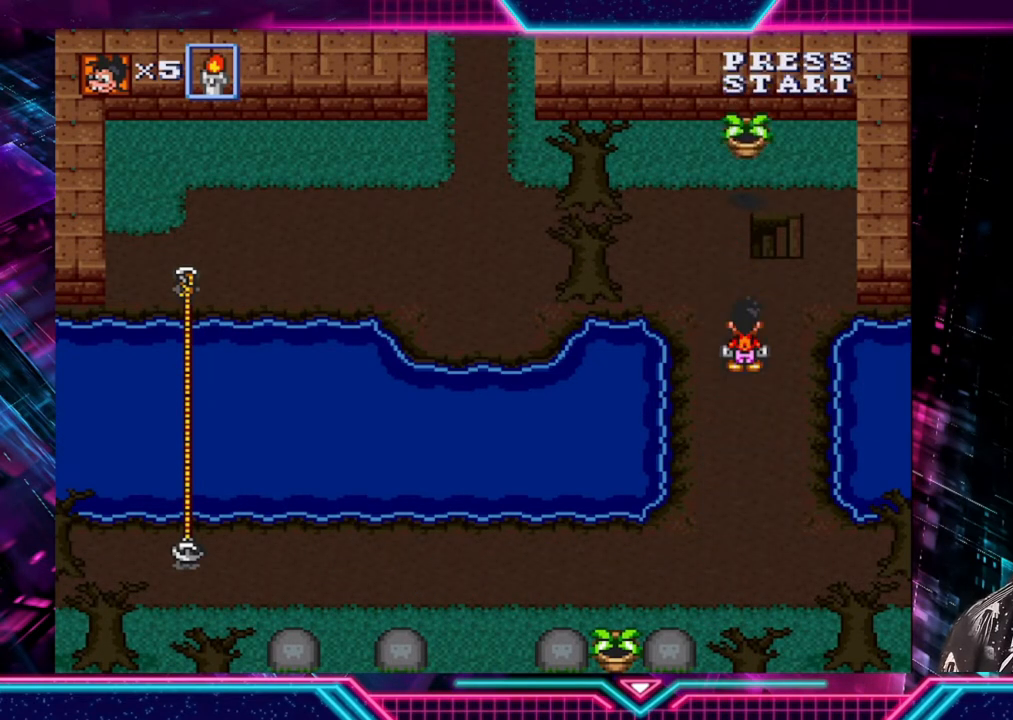
{"buttons": [], "left_stick": "up", "right_stick": "center", "events": [[80, "left_stick", "up-left"], [280, "left_stick", "up"]]}
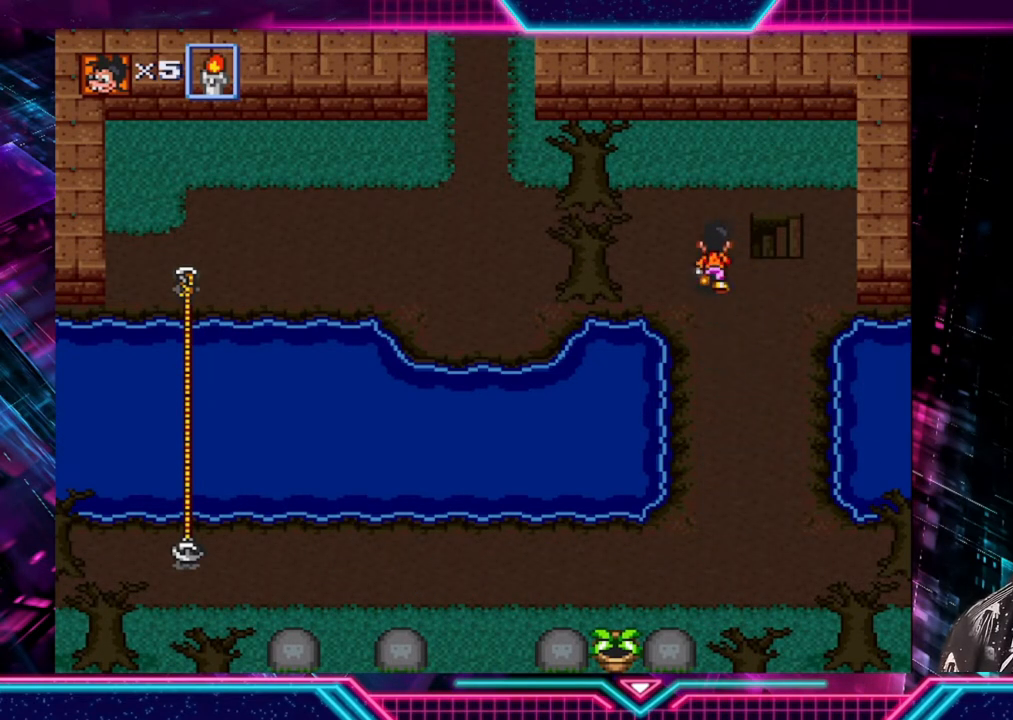
{"buttons": [], "left_stick": "center", "right_stick": "center", "events": [[200, "left_stick", "center"]]}
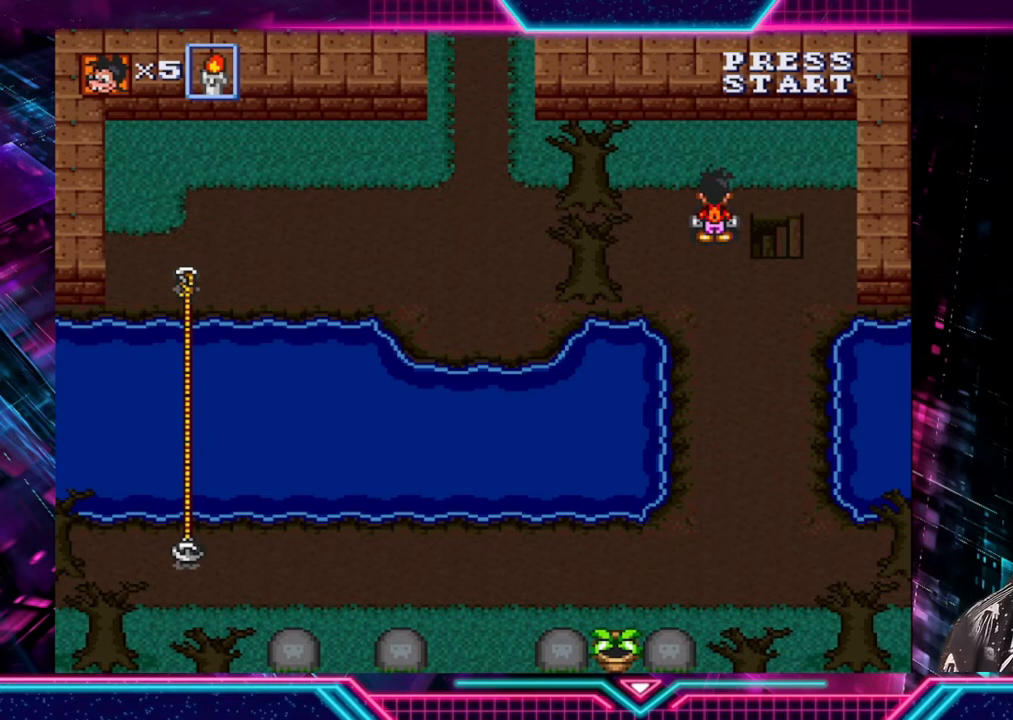
{"buttons": [], "left_stick": "center", "right_stick": "center", "events": []}
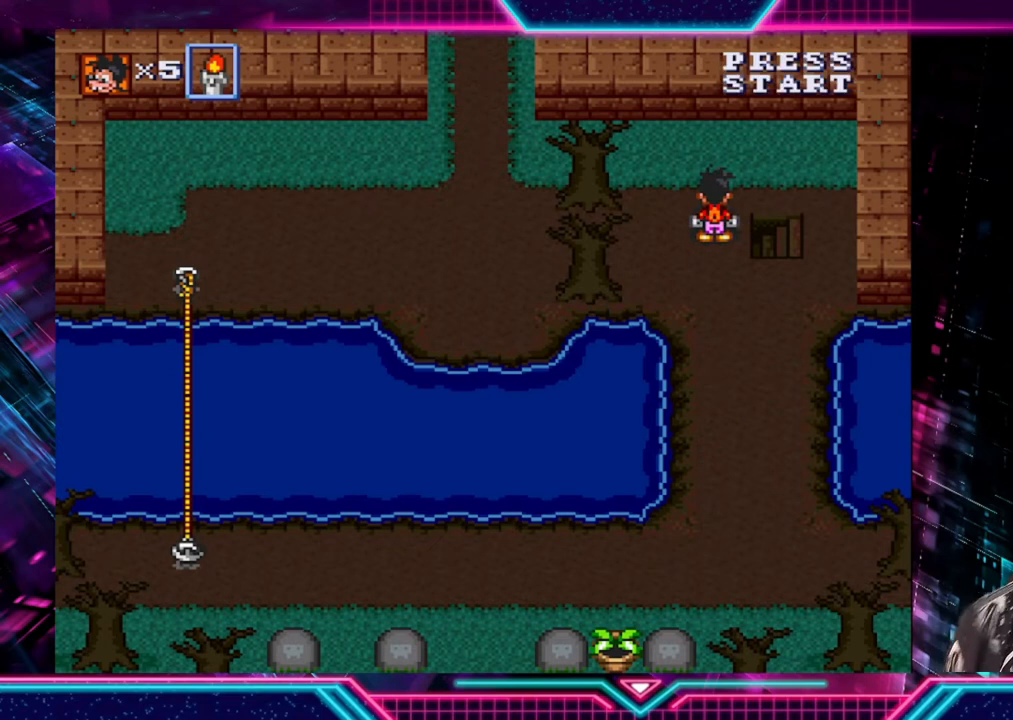
{"buttons": [], "left_stick": "center", "right_stick": "center", "events": []}
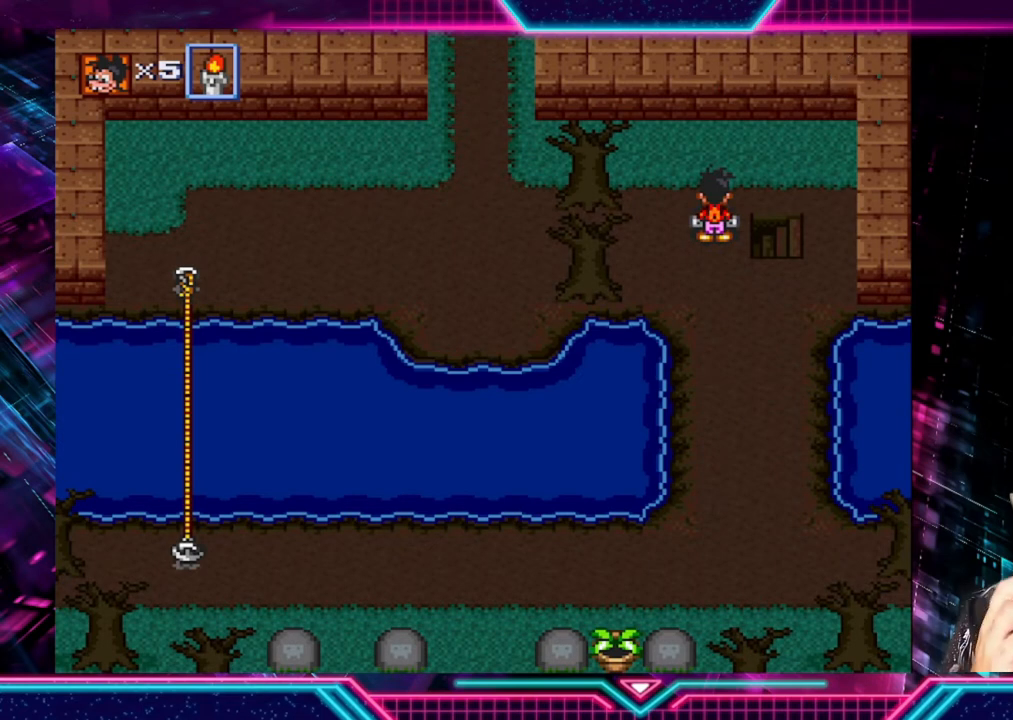
{"buttons": [], "left_stick": "center", "right_stick": "center", "events": []}
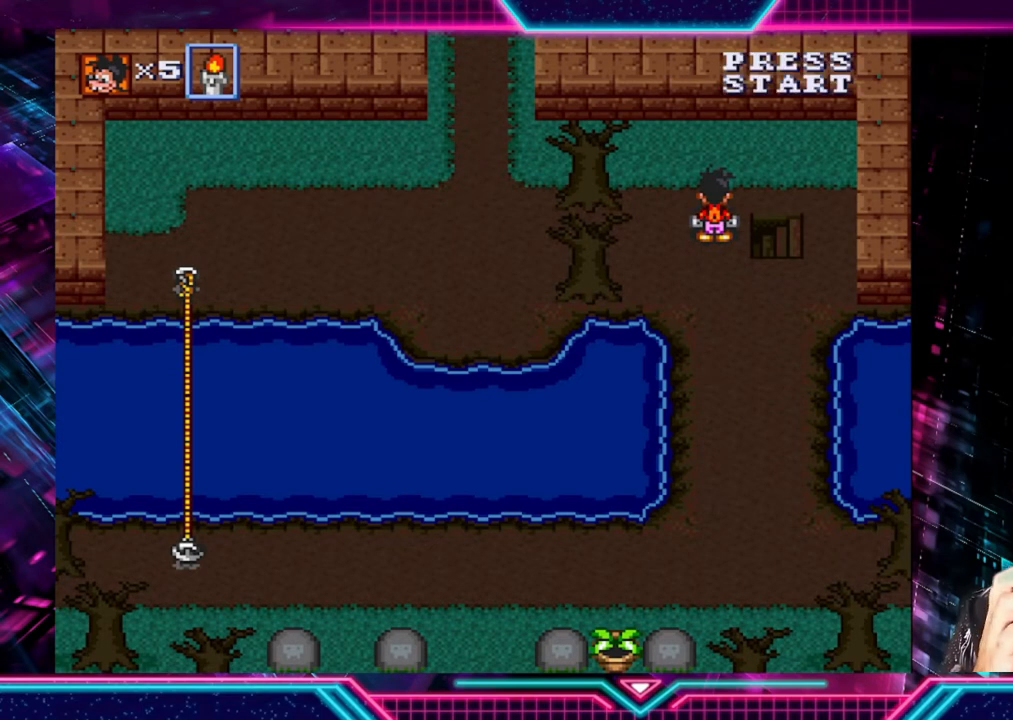
{"buttons": [], "left_stick": "center", "right_stick": "center", "events": []}
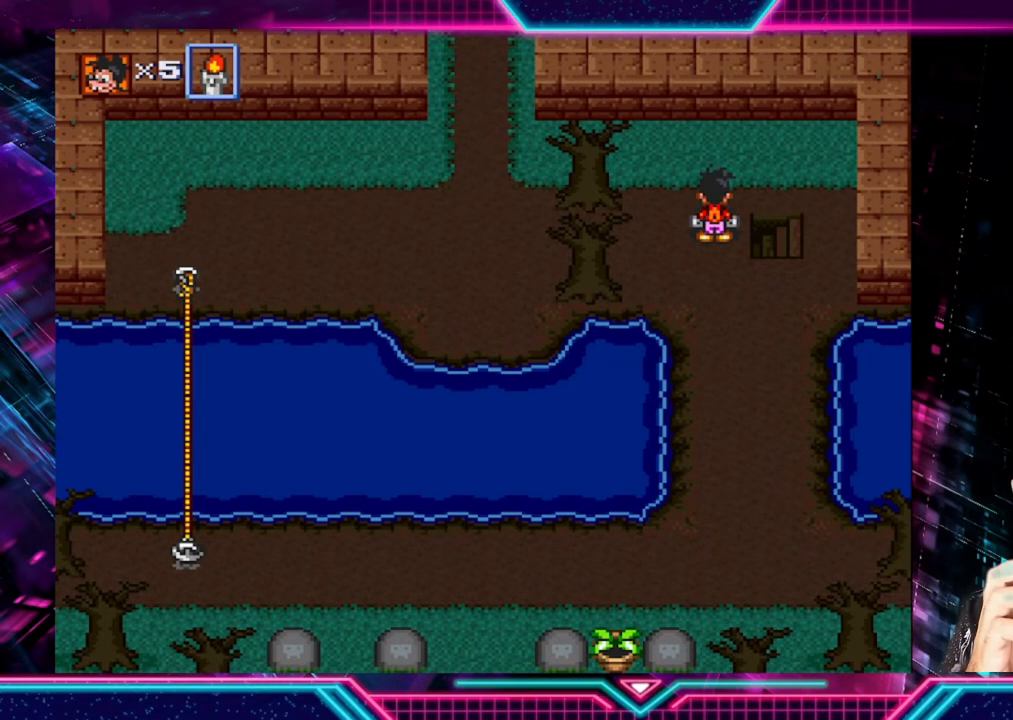
{"buttons": [], "left_stick": "right", "right_stick": "center", "events": [[120, "left_stick", "right"]]}
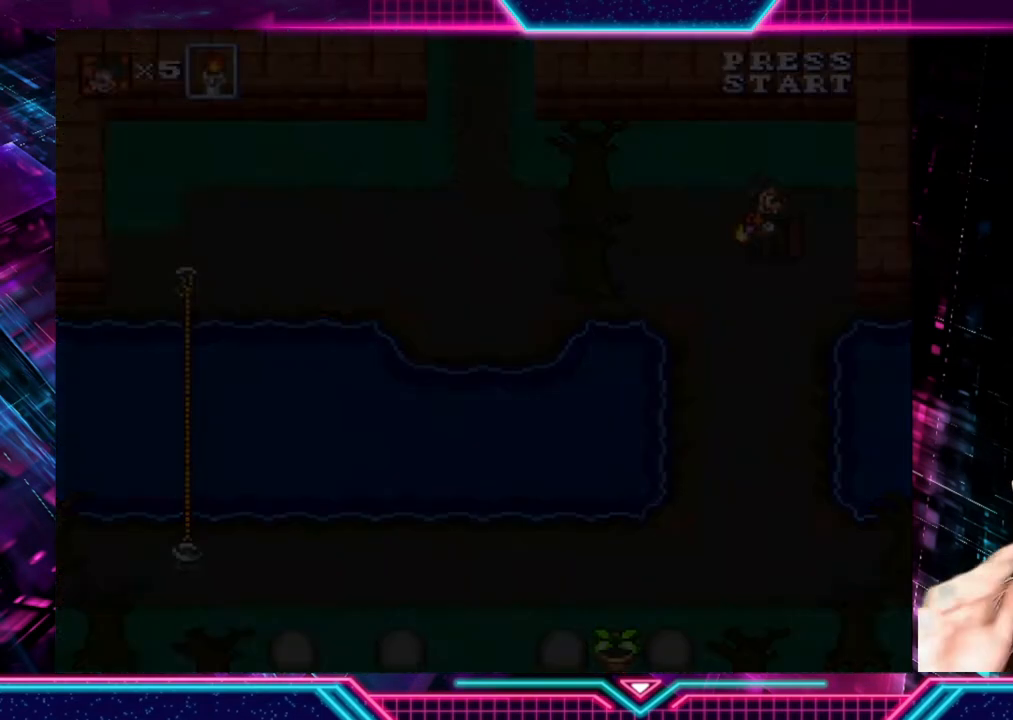
{"buttons": [], "left_stick": "center", "right_stick": "center", "events": [[80, "left_stick", "center"]]}